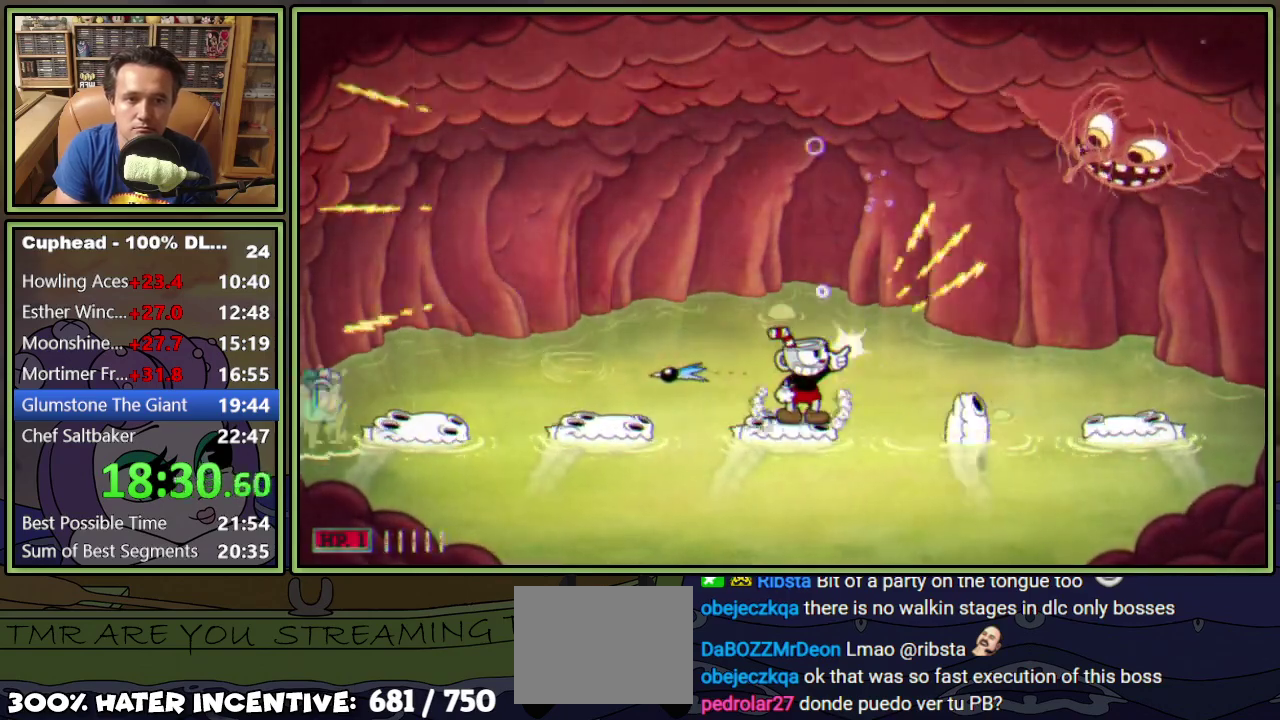
Gameplay with a controller (Xbox layout); each line is a JSON object with the inputs held at the frame after it. "events" lists button and stick changes between this image and that frame as [ms after this image, input, new state], when the widget could be followed in between. Not read: L3 R3 left_stick right_stick.
{"buttons": ["L1", "R1", "DPAD_UP", "DPAD_RIGHT"], "events": []}
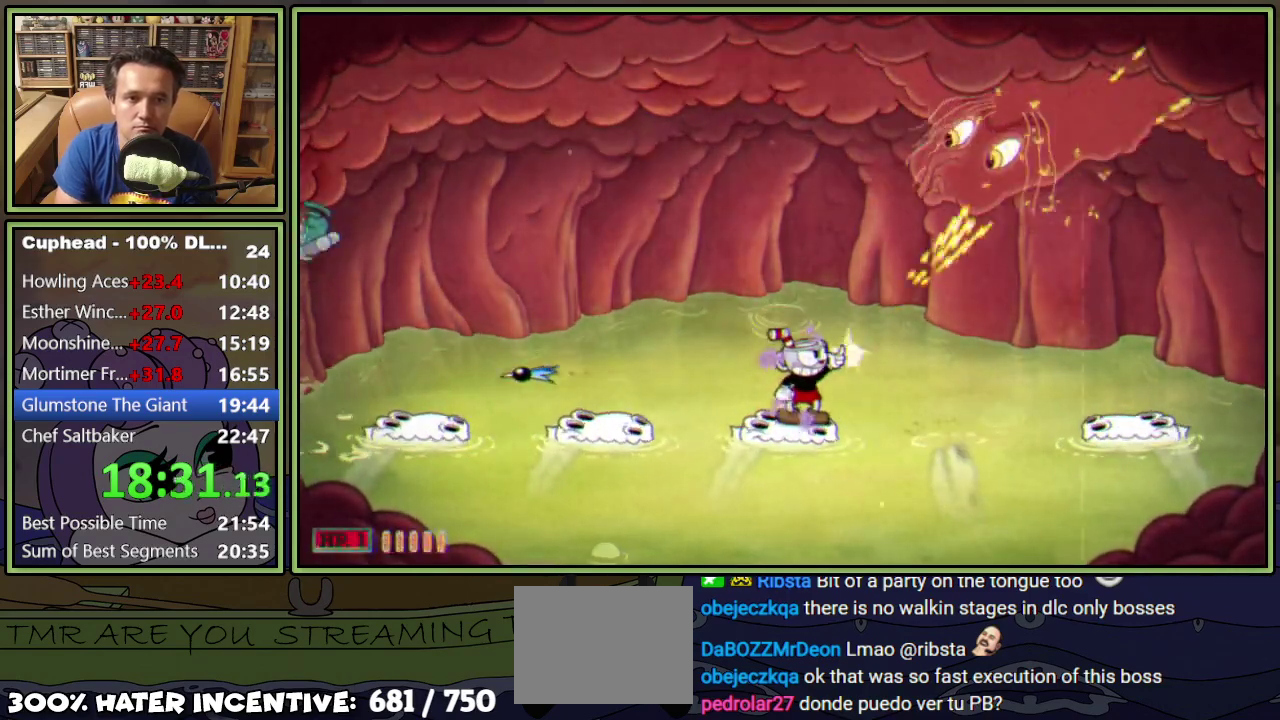
{"buttons": ["L1", "R1", "DPAD_UP"], "events": [[84, "DPAD_RIGHT", "up"]]}
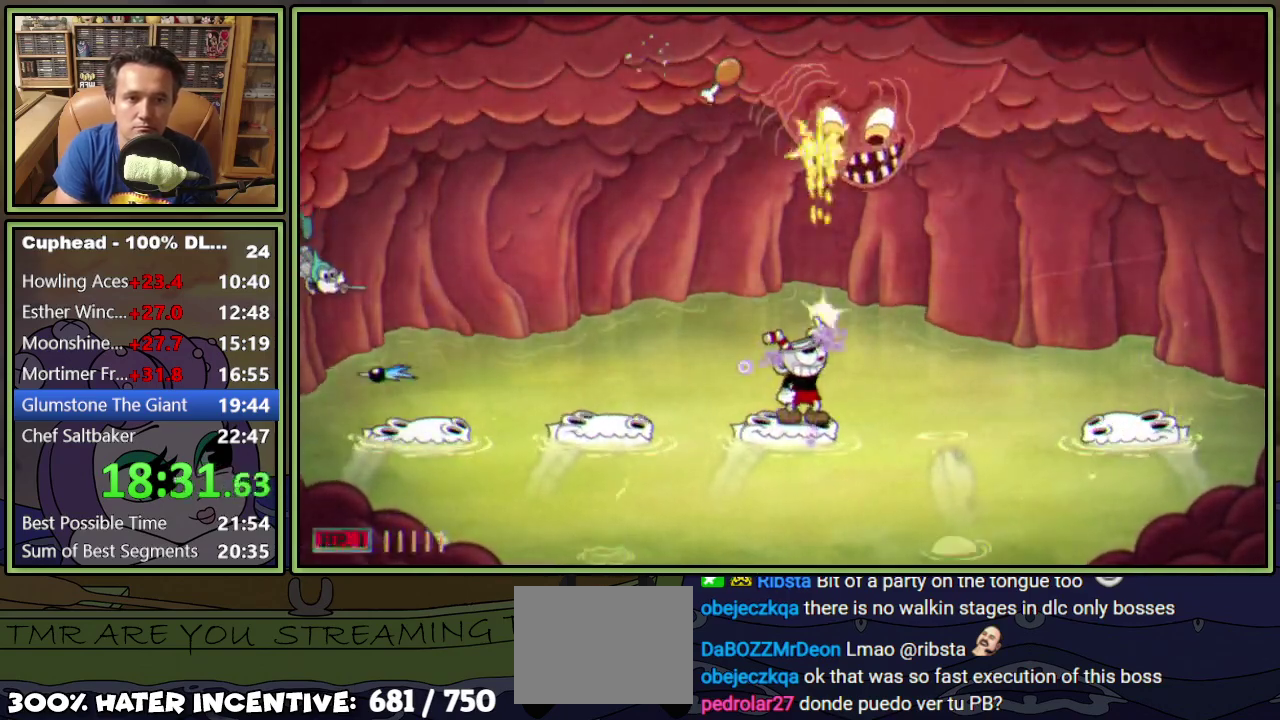
{"buttons": ["L1", "R1", "DPAD_UP", "DPAD_LEFT"], "events": [[17, "DPAD_LEFT", "down"]]}
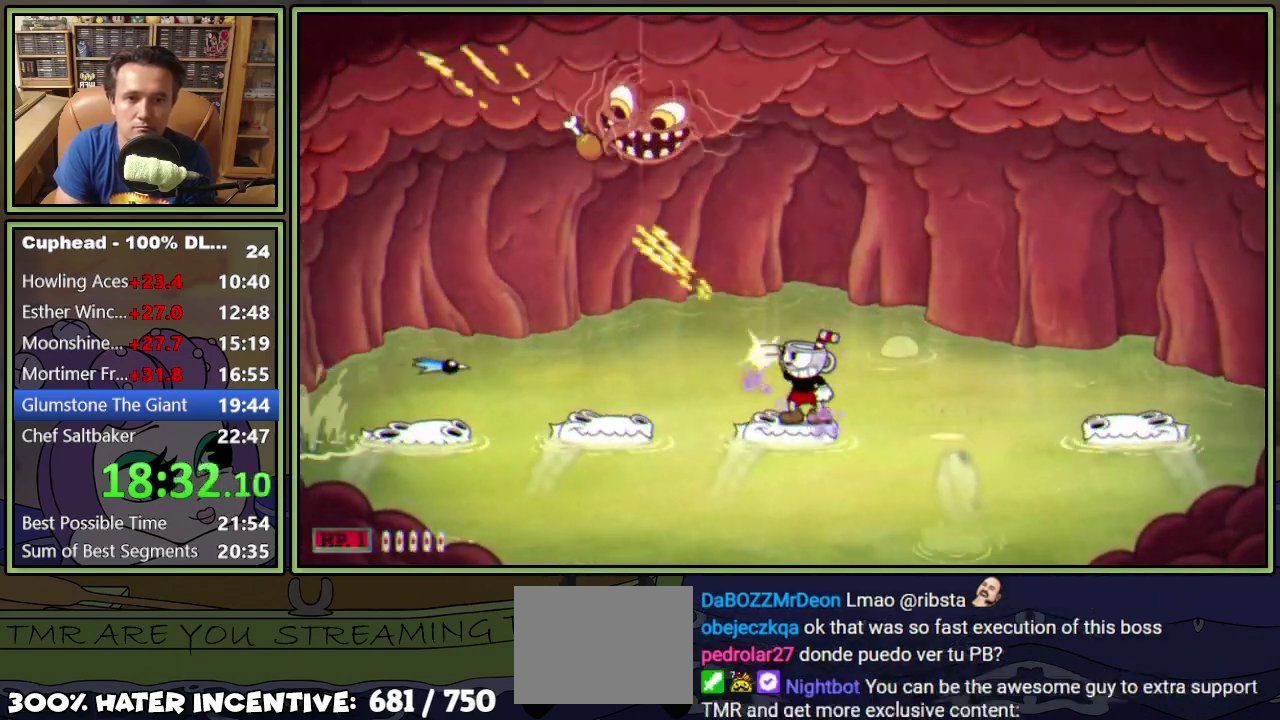
{"buttons": ["L1", "R1", "DPAD_UP", "DPAD_LEFT"], "events": []}
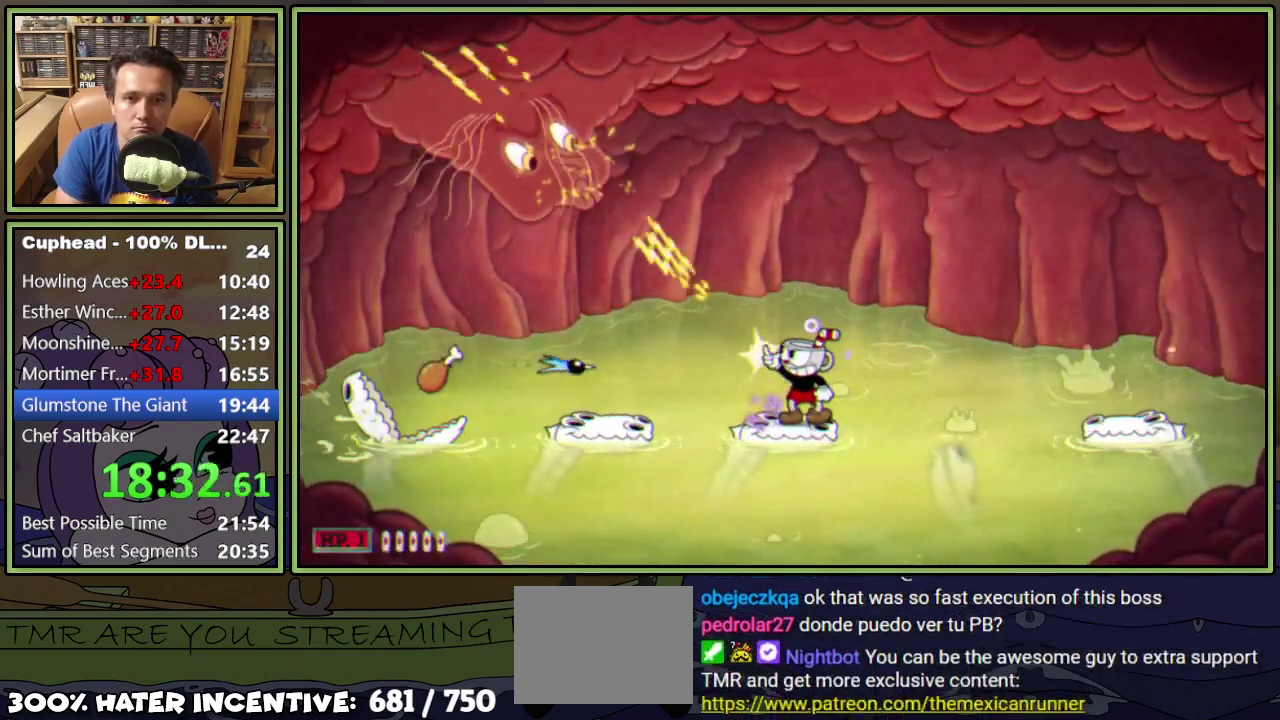
{"buttons": ["A", "L1", "R1", "DPAD_UP", "DPAD_LEFT"], "events": [[417, "A", "down"]]}
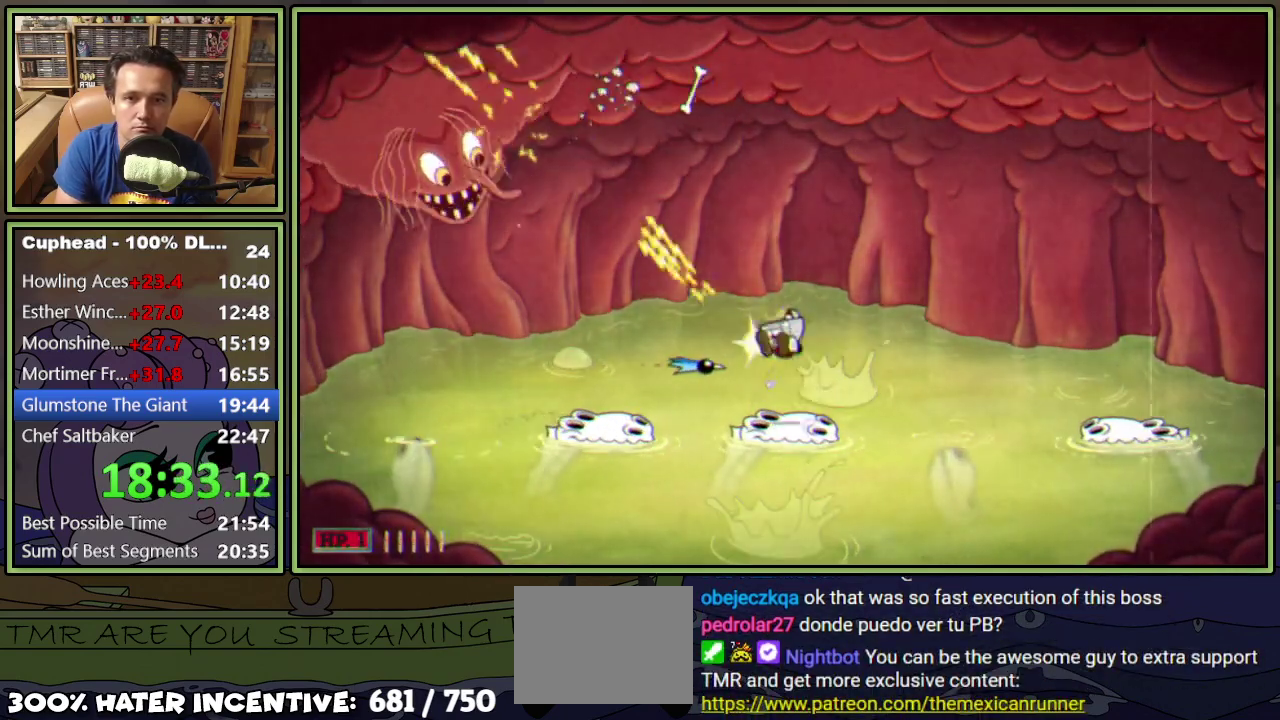
{"buttons": ["L1", "DPAD_UP"], "events": [[84, "A", "up"], [84, "R1", "up"], [484, "DPAD_LEFT", "up"]]}
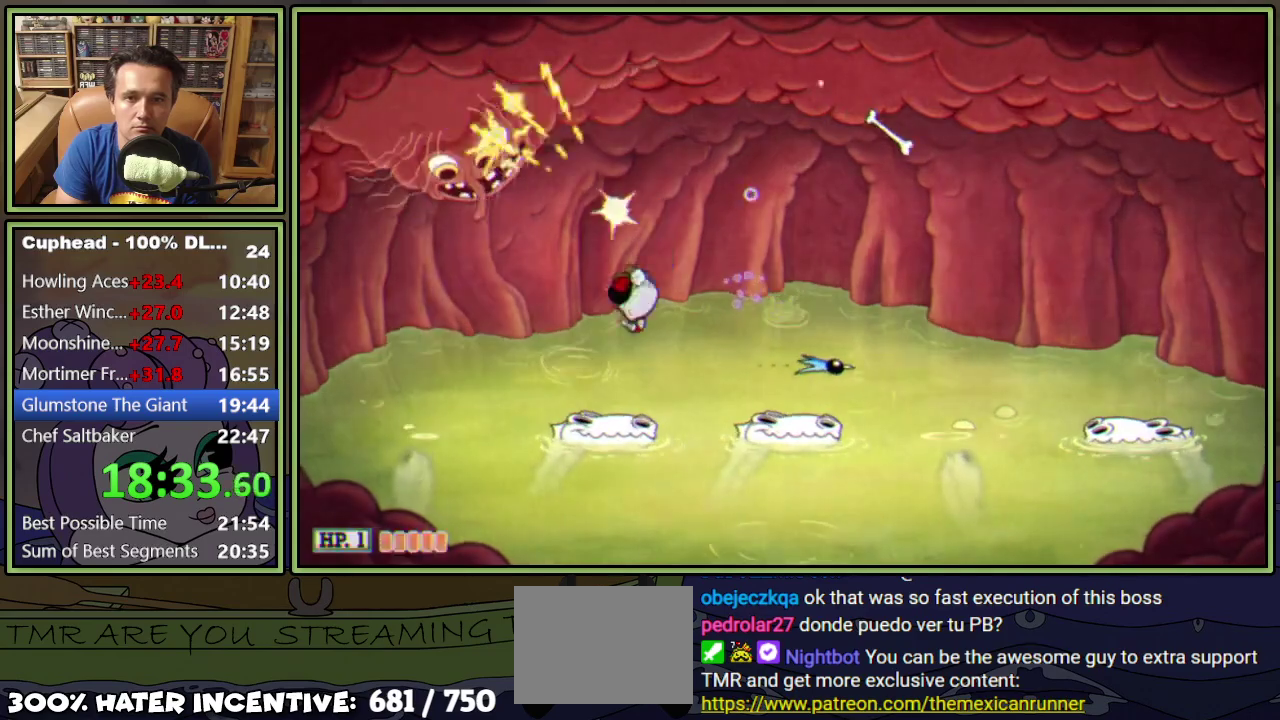
{"buttons": ["L1", "DPAD_UP", "DPAD_RIGHT"], "events": [[50, "DPAD_RIGHT", "down"], [83, "A", "down"], [183, "A", "up"]]}
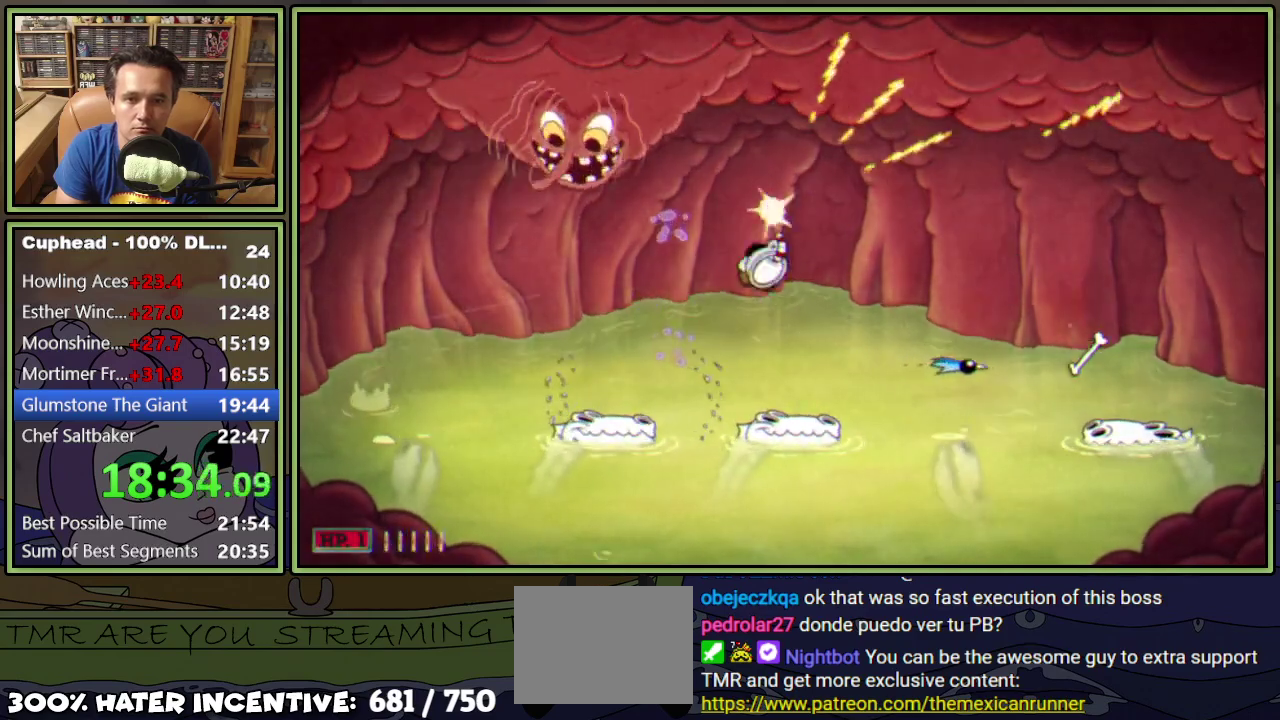
{"buttons": ["L1", "DPAD_UP"], "events": [[50, "DPAD_RIGHT", "up"]]}
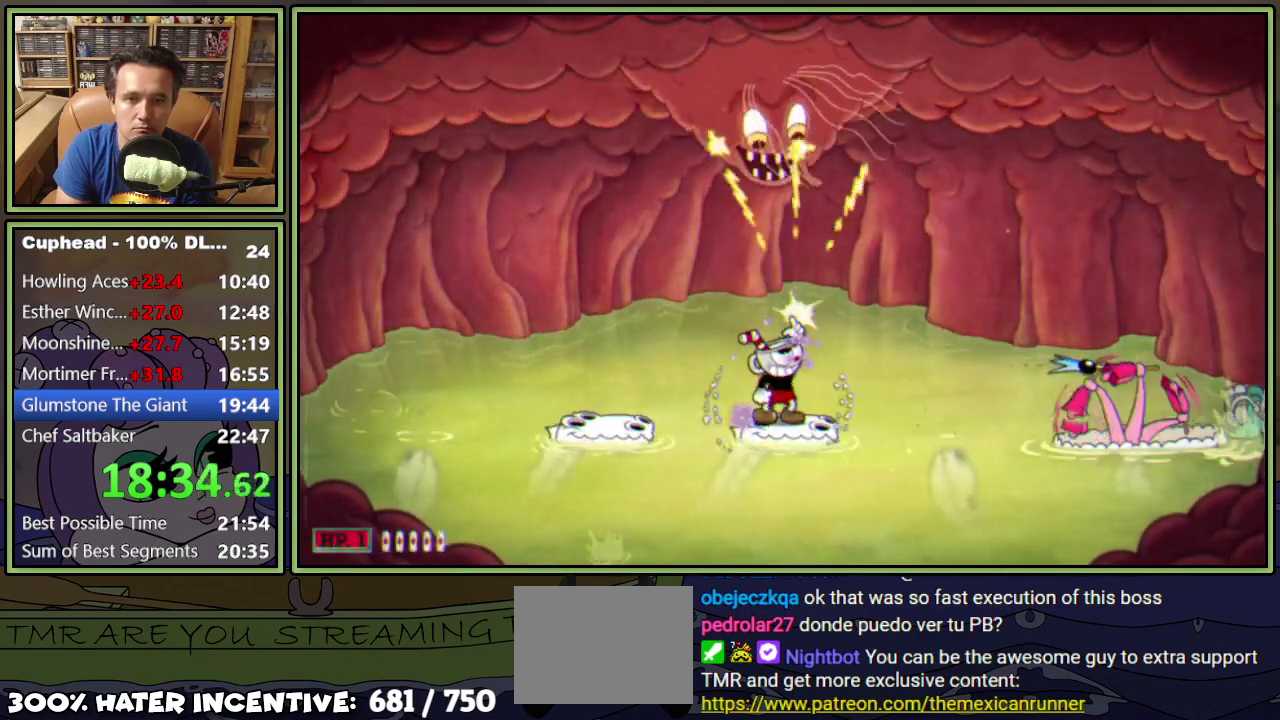
{"buttons": ["L1", "R1", "DPAD_UP", "DPAD_RIGHT"], "events": [[50, "DPAD_RIGHT", "down"], [83, "R1", "down"]]}
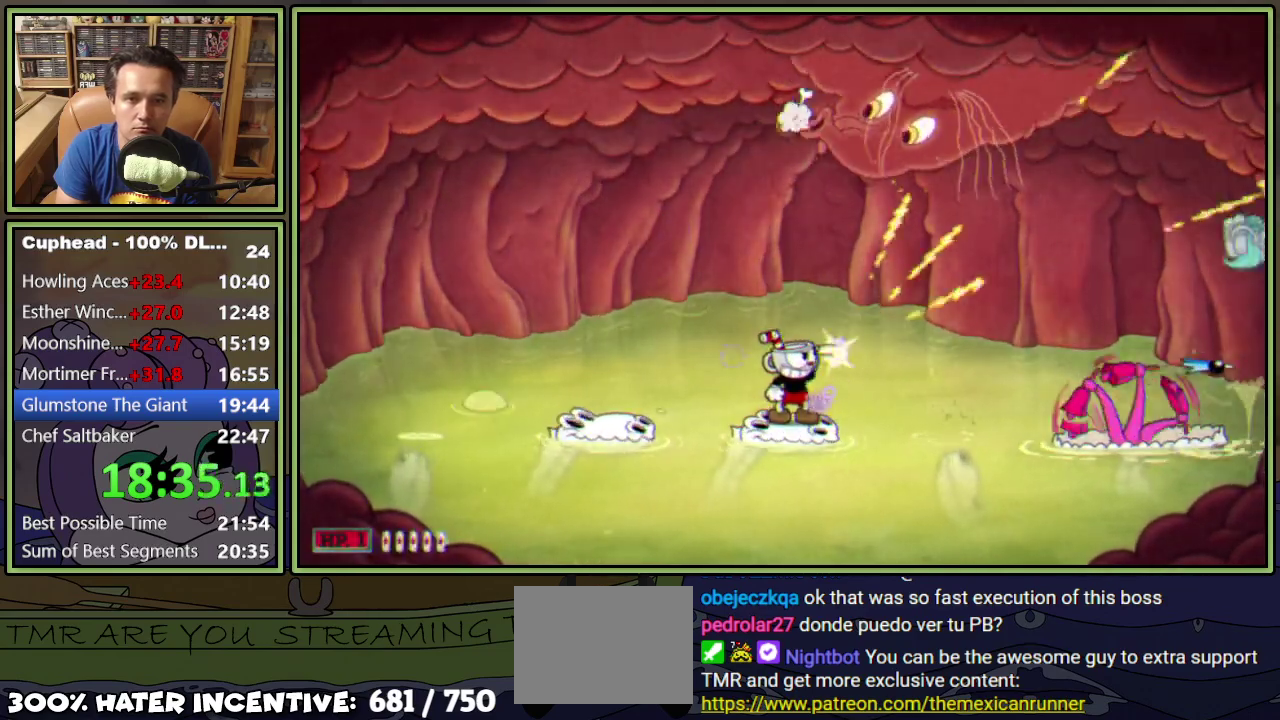
{"buttons": ["L1", "R1", "DPAD_UP", "DPAD_RIGHT"], "events": []}
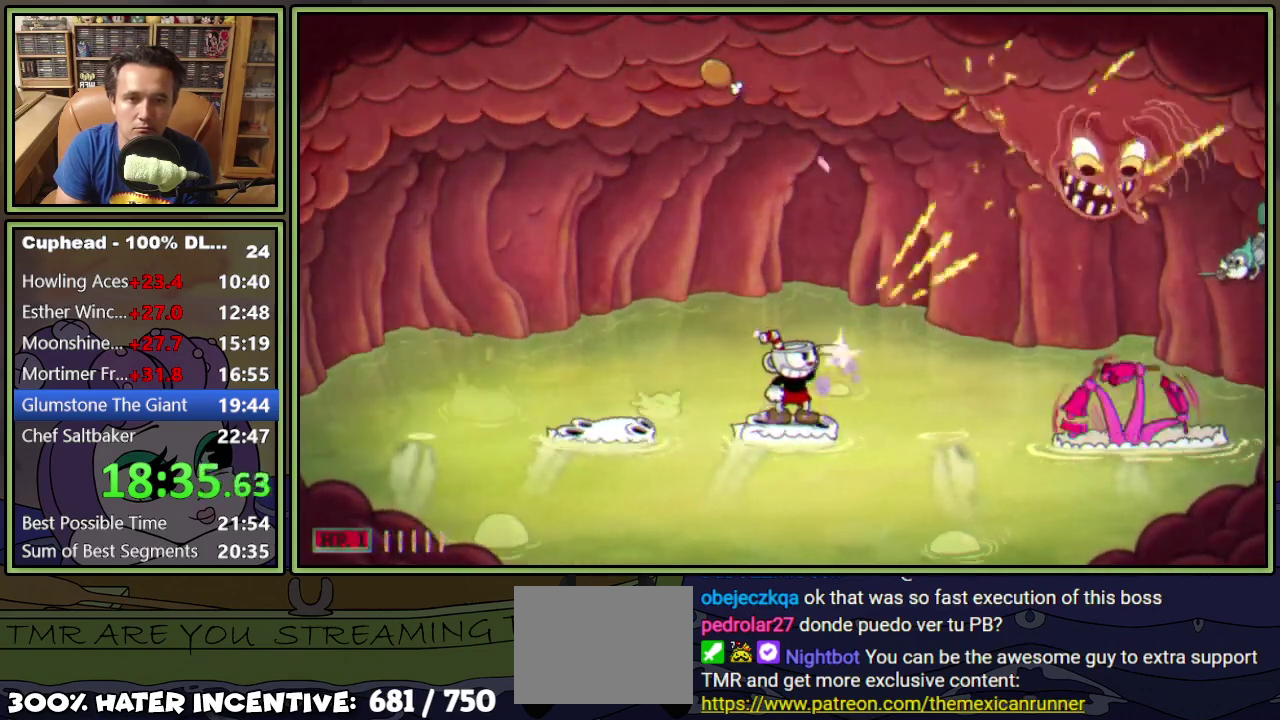
{"buttons": ["L1", "R1", "DPAD_UP", "DPAD_RIGHT"], "events": []}
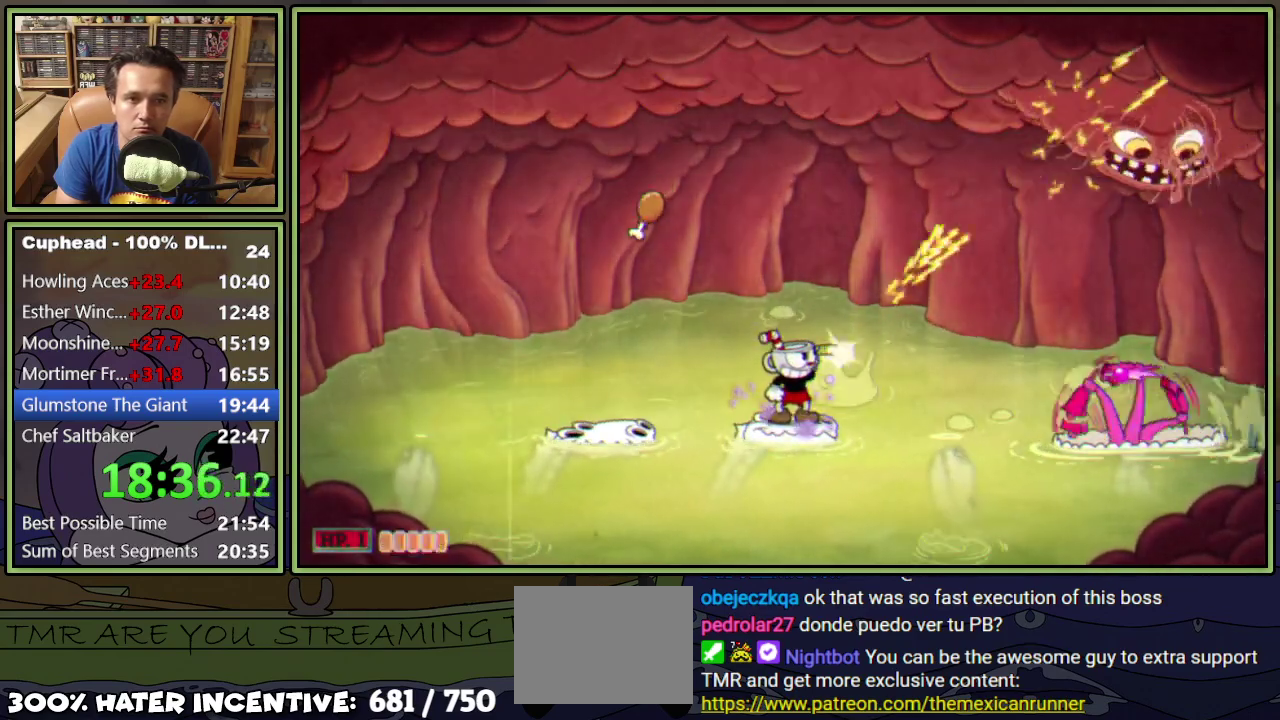
{"buttons": ["L1", "DPAD_UP"], "events": [[134, "A", "down"], [167, "R1", "up"], [267, "A", "up"], [501, "DPAD_RIGHT", "up"]]}
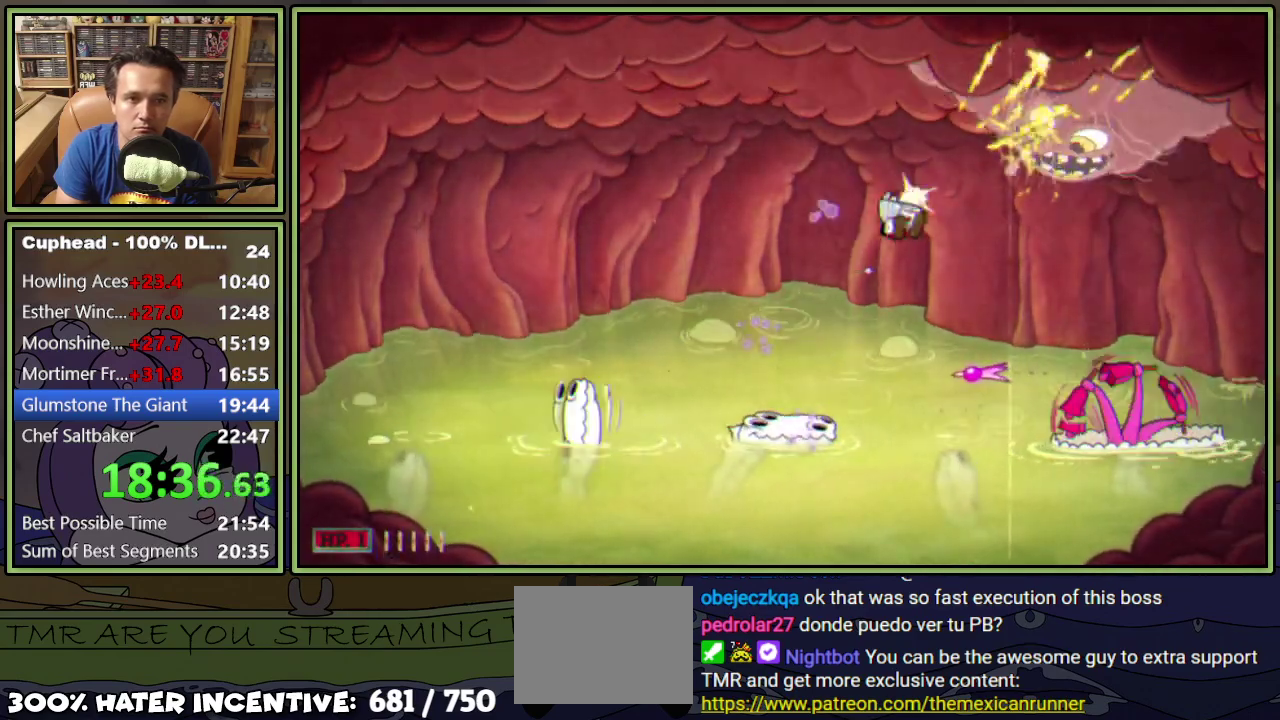
{"buttons": ["L1", "DPAD_UP", "DPAD_RIGHT"], "events": [[100, "A", "down"], [167, "DPAD_RIGHT", "down"], [367, "A", "up"]]}
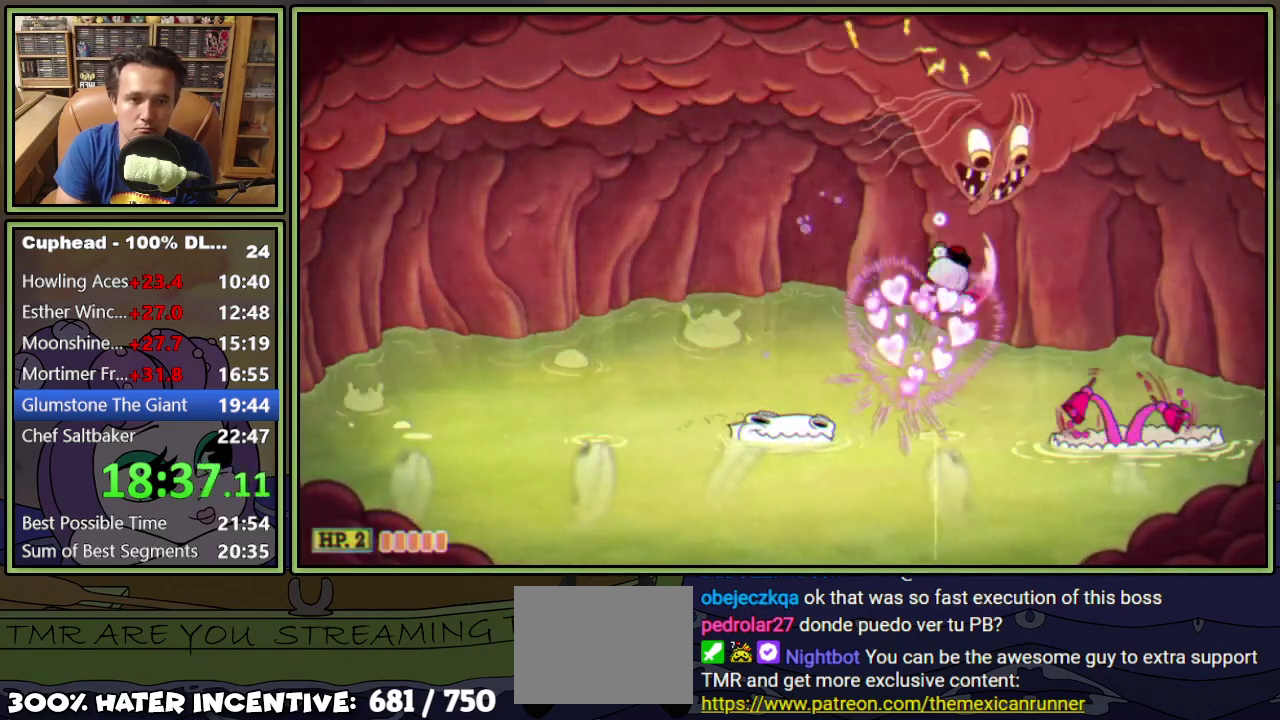
{"buttons": ["A", "L1", "DPAD_UP", "DPAD_LEFT"], "events": [[284, "A", "down"], [434, "DPAD_RIGHT", "up"], [501, "DPAD_LEFT", "down"]]}
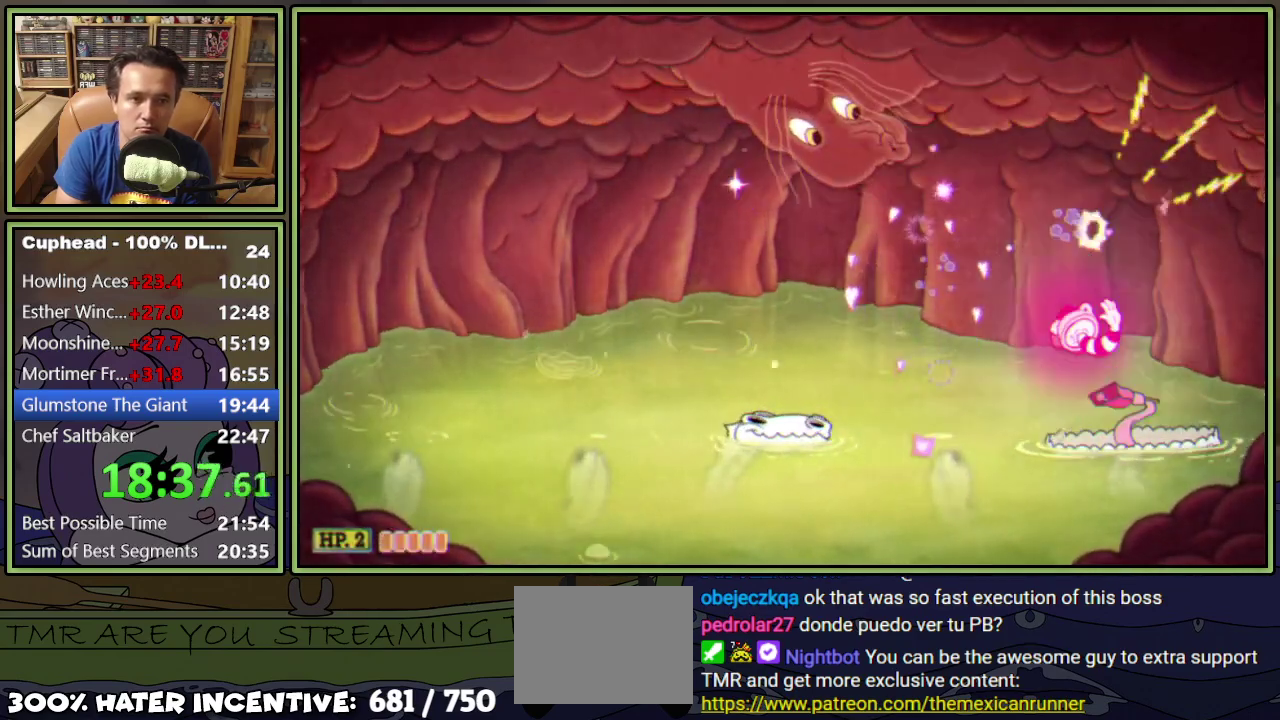
{"buttons": ["L1", "DPAD_LEFT"], "events": [[117, "A", "up"], [500, "DPAD_UP", "up"]]}
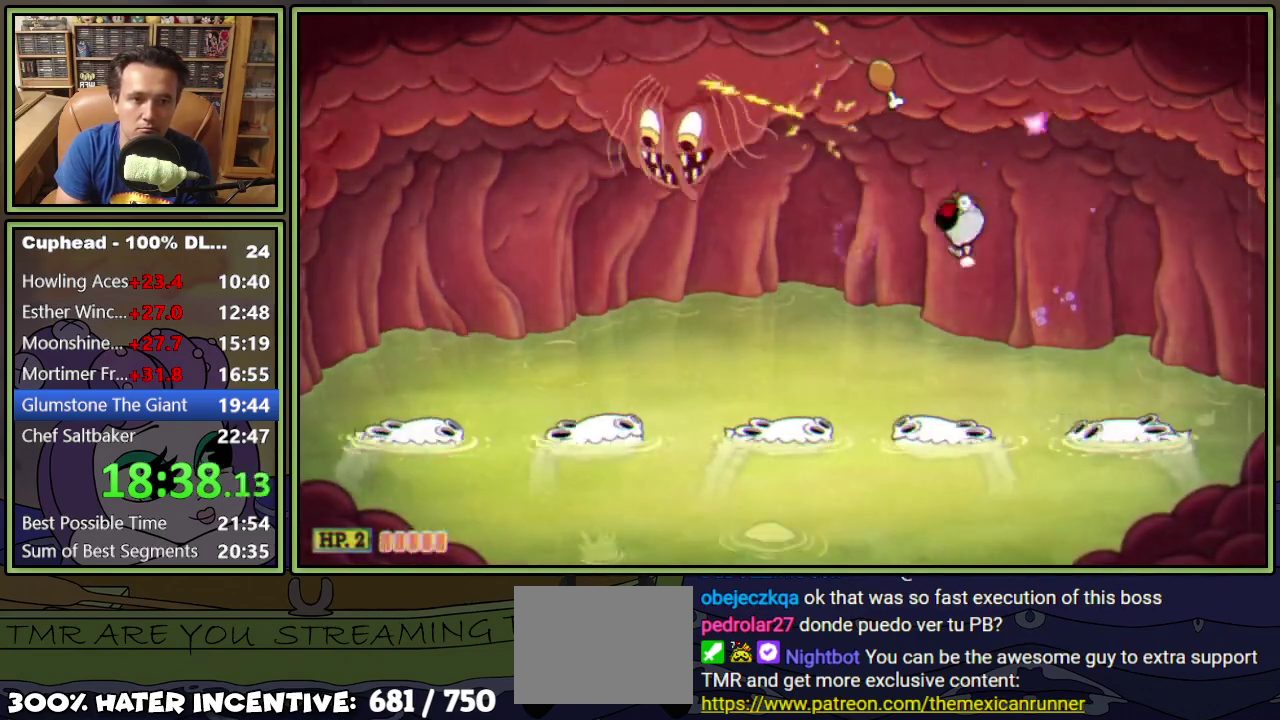
{"buttons": ["L1", "DPAD_LEFT"], "events": [[17, "DPAD_LEFT", "up"], [184, "DPAD_LEFT", "down"], [201, "DPAD_UP", "down"], [267, "A", "down"], [351, "A", "up"], [501, "DPAD_UP", "up"]]}
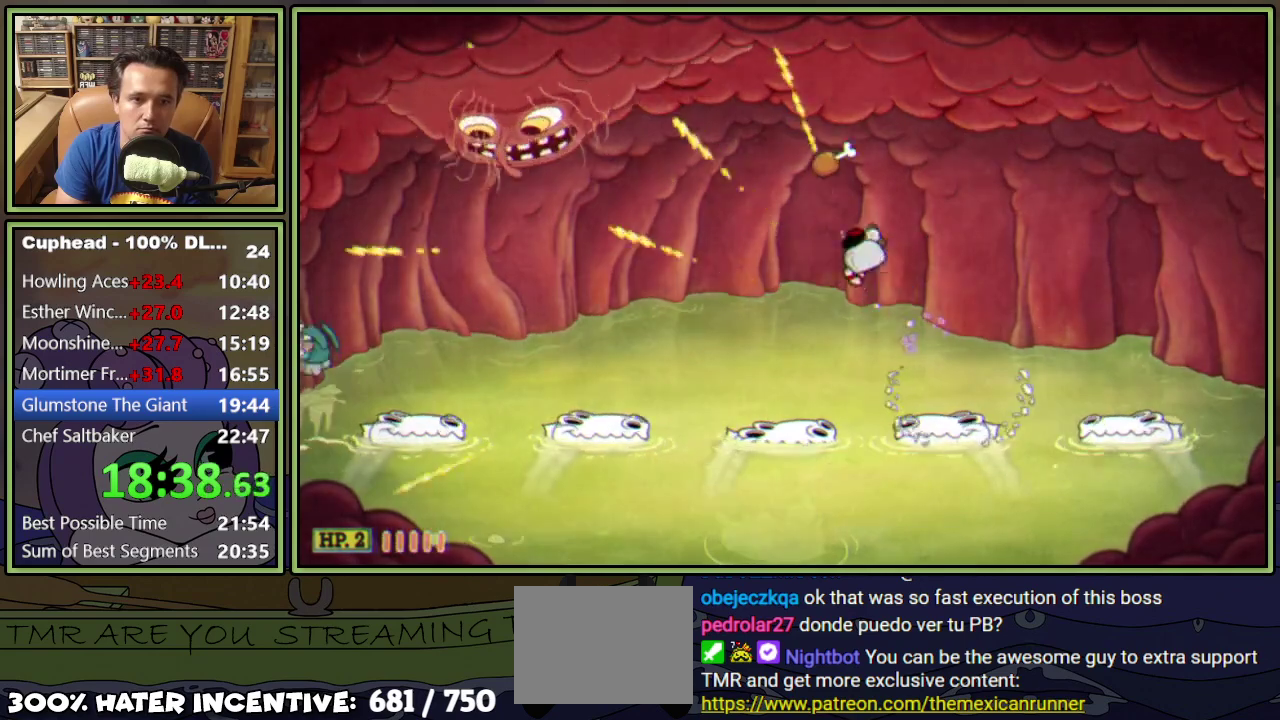
{"buttons": ["L1", "DPAD_UP", "DPAD_LEFT"], "events": [[50, "DPAD_LEFT", "up"], [100, "DPAD_RIGHT", "down"], [434, "DPAD_RIGHT", "up"], [467, "DPAD_LEFT", "down"], [484, "DPAD_UP", "down"]]}
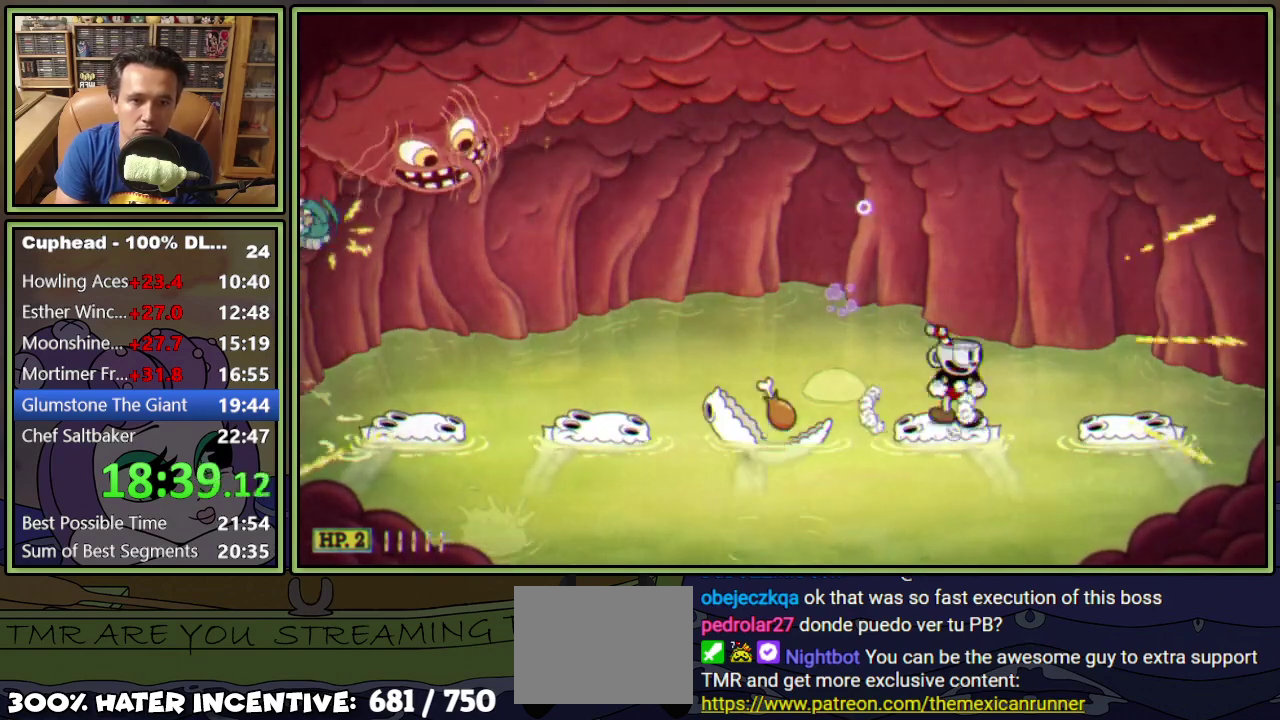
{"buttons": ["L1", "R1", "DPAD_UP", "DPAD_LEFT"], "events": [[17, "R1", "down"]]}
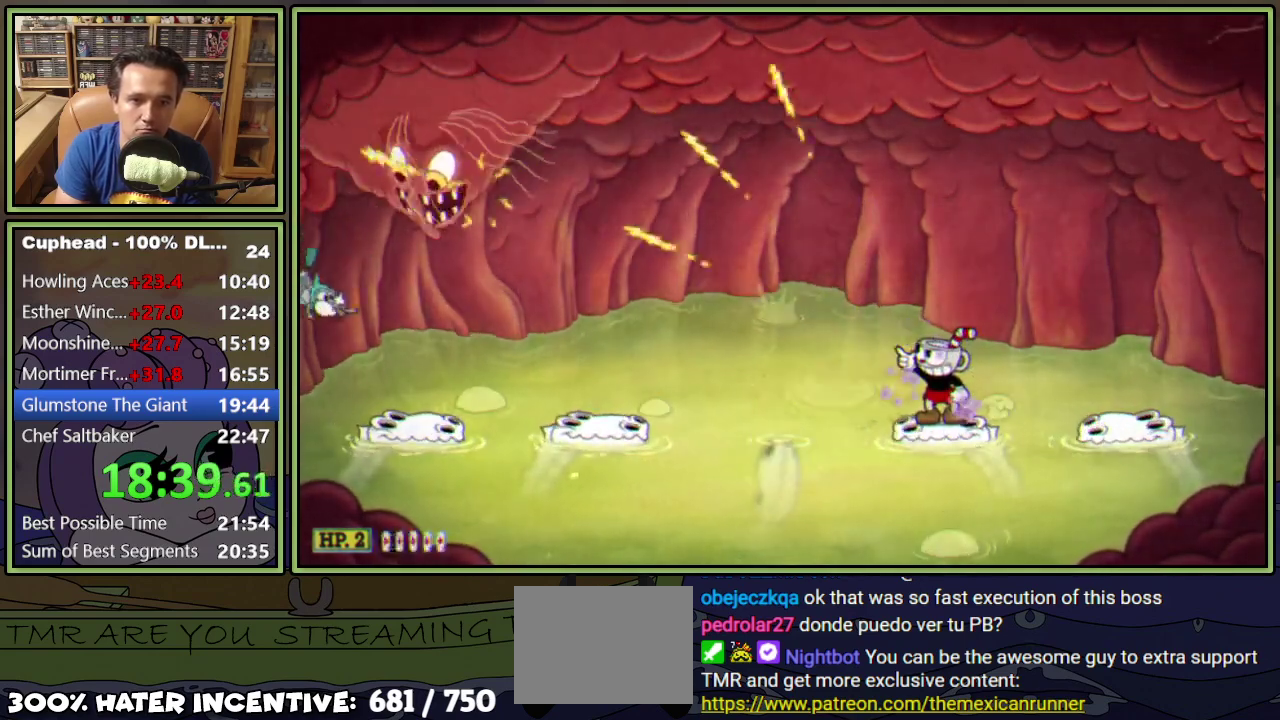
{"buttons": ["L1", "R1", "DPAD_UP", "DPAD_LEFT"], "events": []}
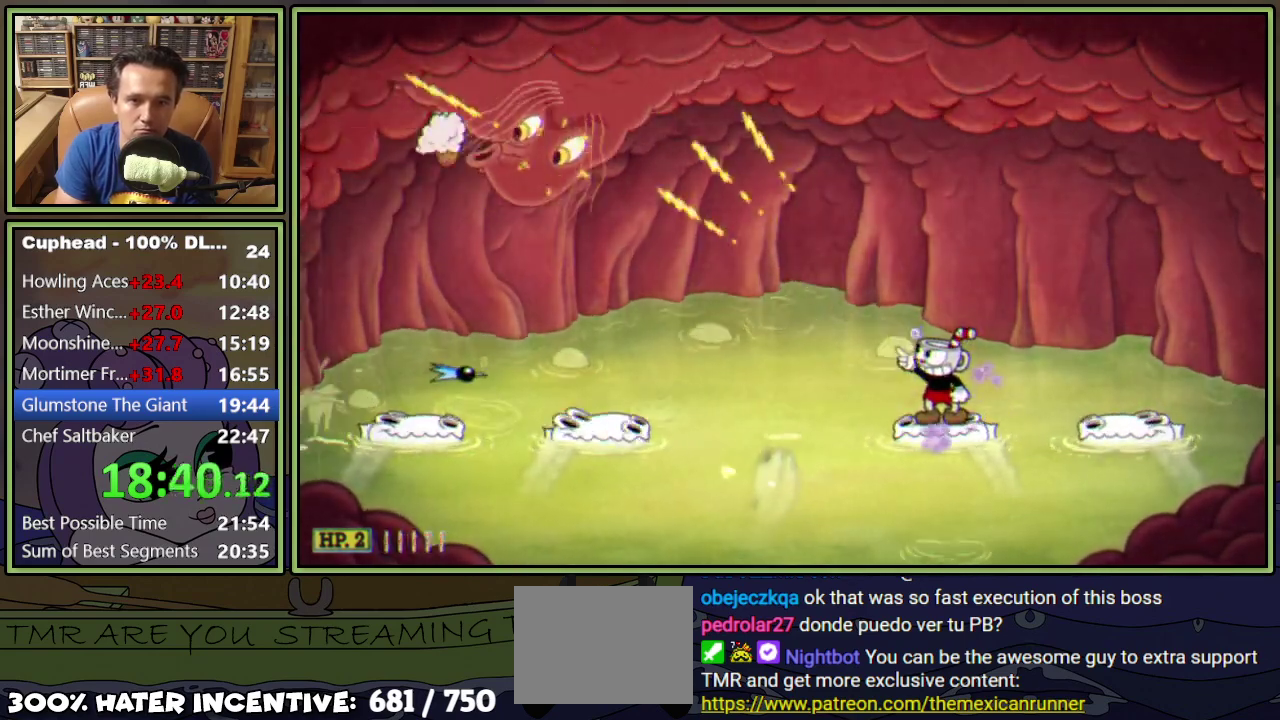
{"buttons": ["L1", "R1", "DPAD_UP"], "events": [[417, "DPAD_LEFT", "up"]]}
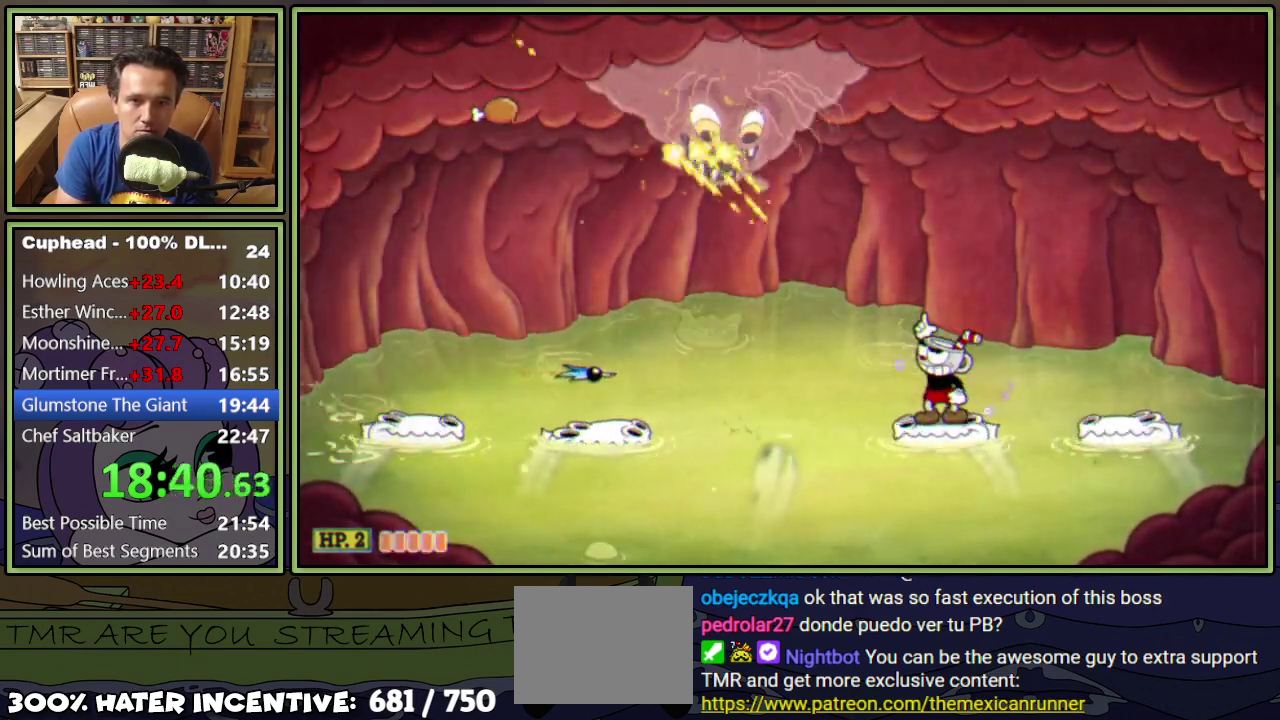
{"buttons": ["L1", "R1", "DPAD_UP"], "events": []}
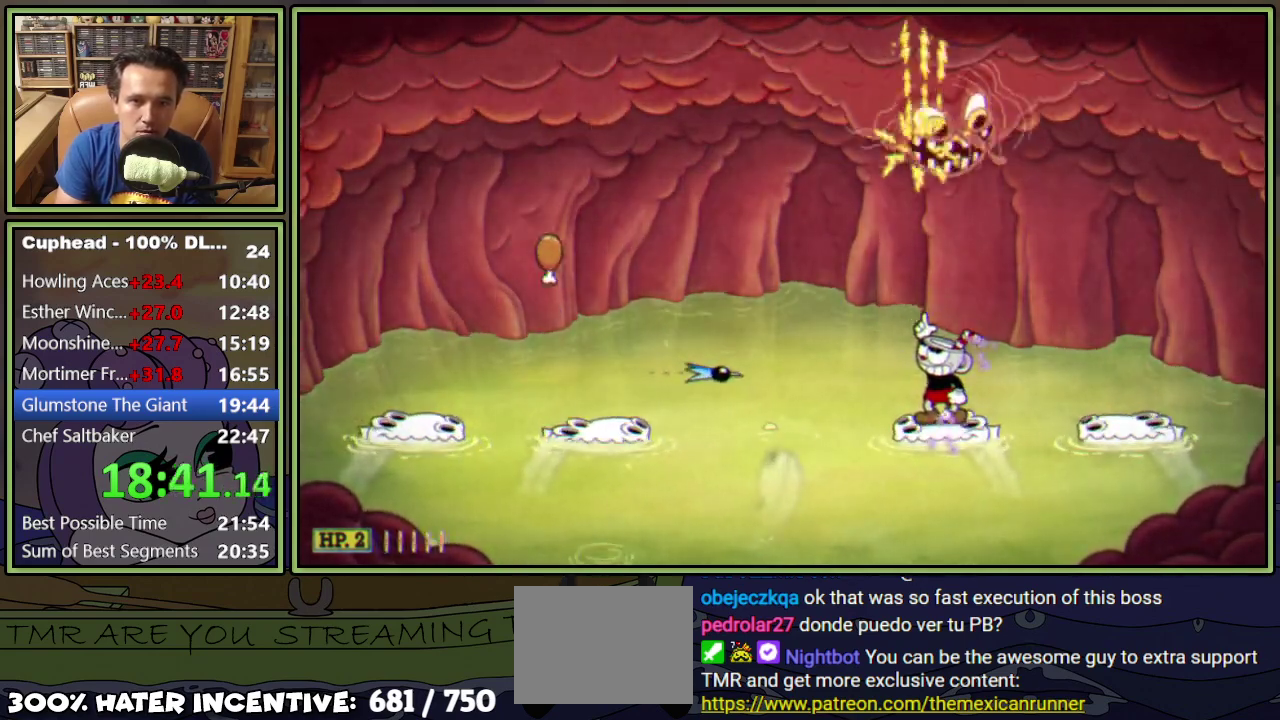
{"buttons": ["A", "L1", "R1", "DPAD_UP", "DPAD_LEFT"], "events": [[167, "DPAD_RIGHT", "down"], [284, "A", "down"], [451, "DPAD_RIGHT", "up"], [484, "DPAD_LEFT", "down"]]}
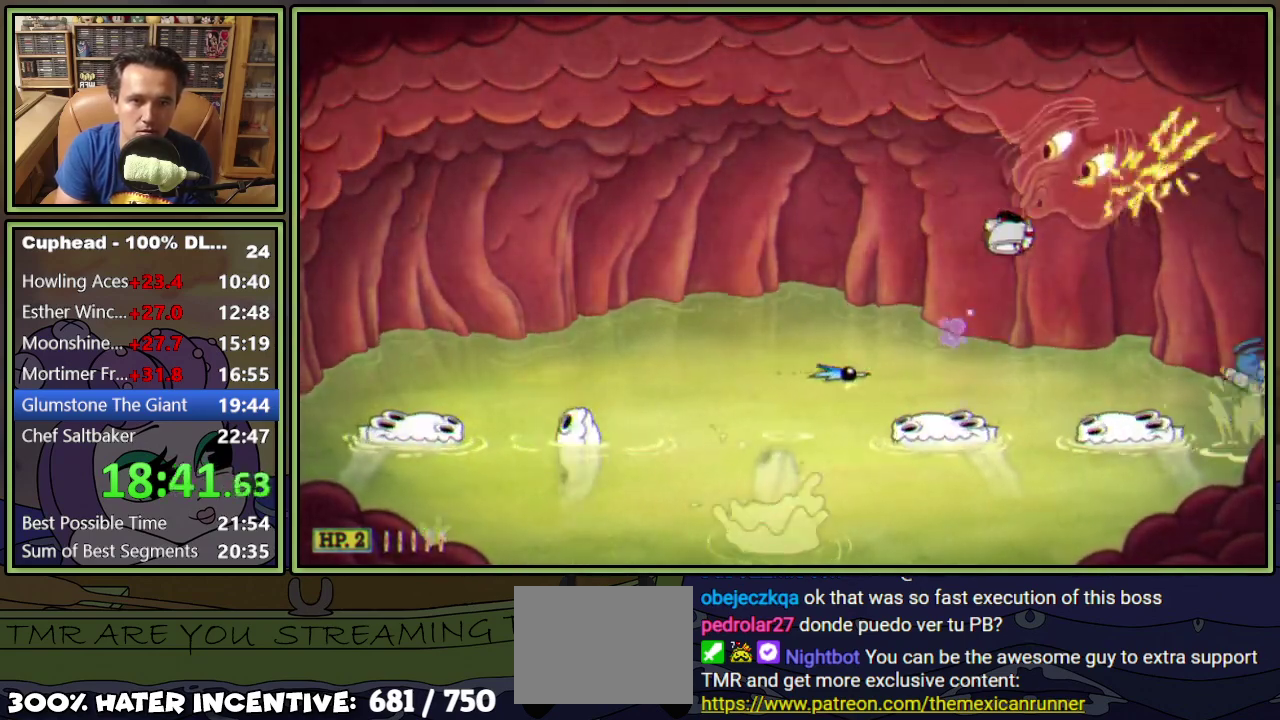
{"buttons": ["L1", "DPAD_UP", "DPAD_RIGHT"], "events": [[150, "A", "up"], [200, "R1", "up"], [417, "DPAD_LEFT", "up"], [450, "DPAD_RIGHT", "down"]]}
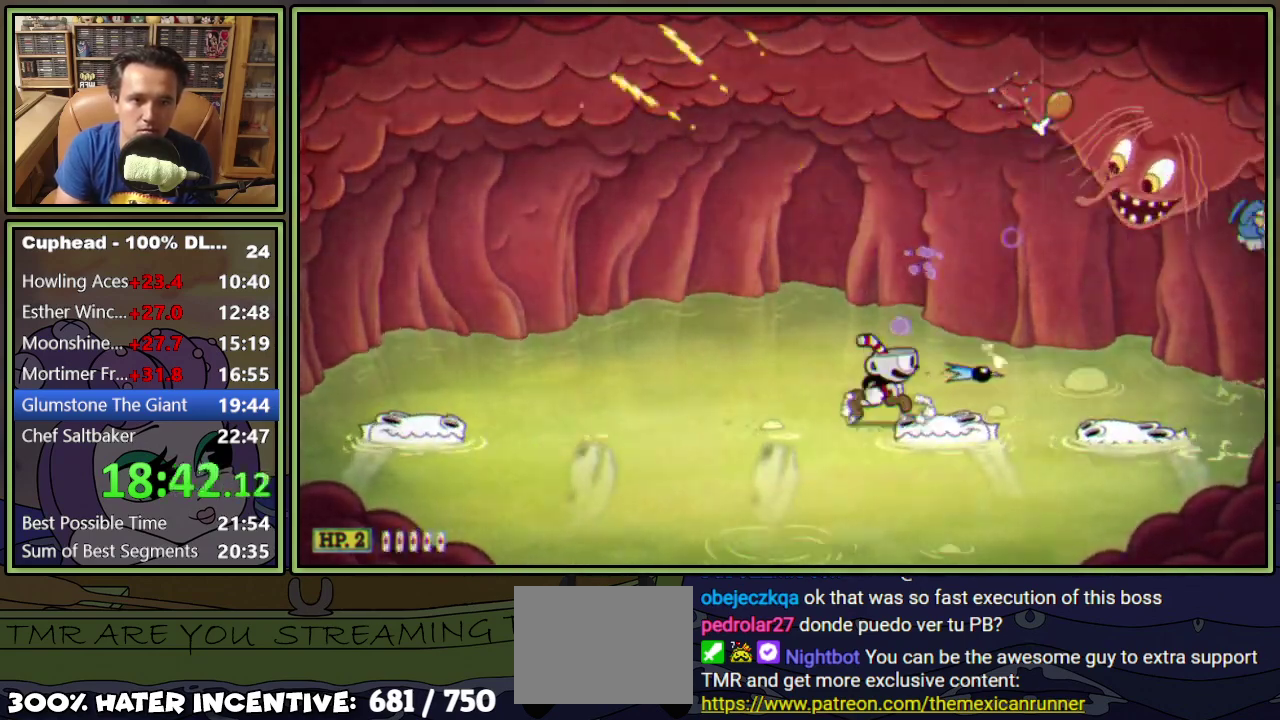
{"buttons": ["L1", "DPAD_UP", "DPAD_LEFT"], "events": [[34, "A", "down"], [151, "A", "up"], [251, "DPAD_RIGHT", "up"], [367, "DPAD_UP", "up"], [434, "DPAD_UP", "down"], [451, "DPAD_LEFT", "down"]]}
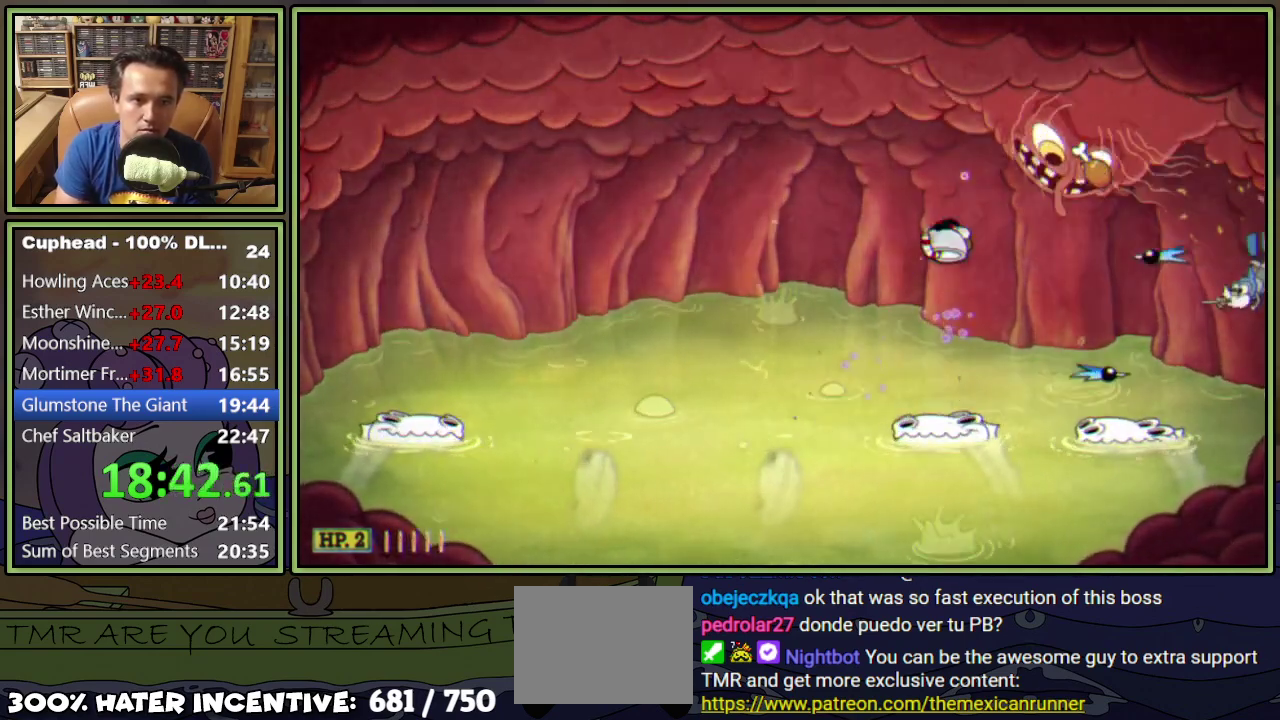
{"buttons": ["L1", "R1", "DPAD_UP"], "events": [[33, "DPAD_LEFT", "up"], [100, "R1", "down"]]}
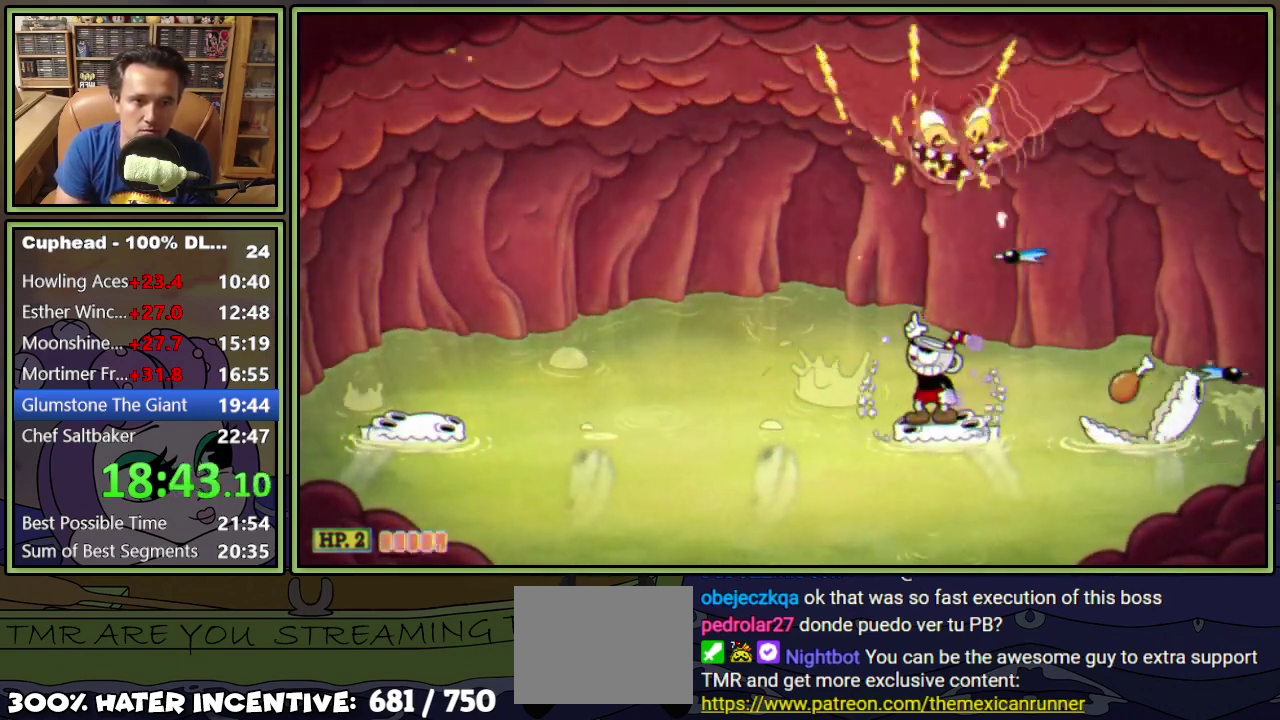
{"buttons": ["L1", "DPAD_UP", "DPAD_LEFT"], "events": [[50, "DPAD_LEFT", "down"], [384, "R1", "up"]]}
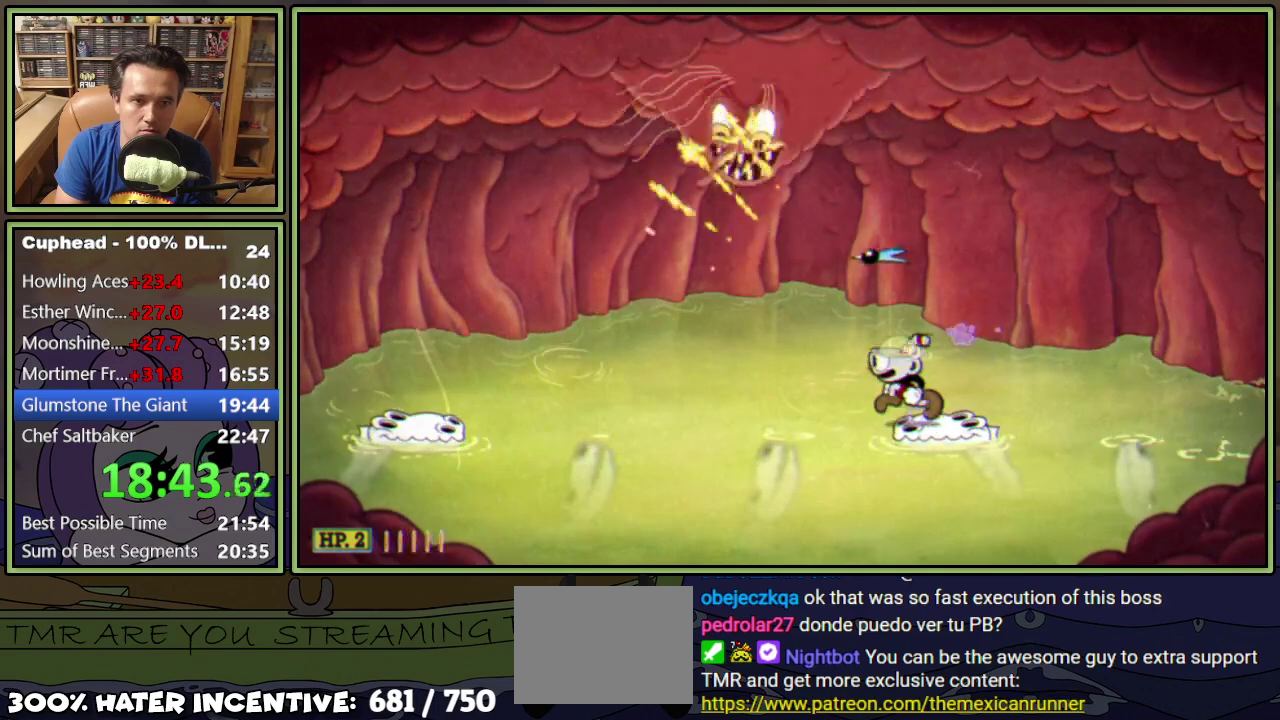
{"buttons": ["L1", "R1", "DPAD_UP", "DPAD_LEFT"], "events": [[33, "R1", "down"]]}
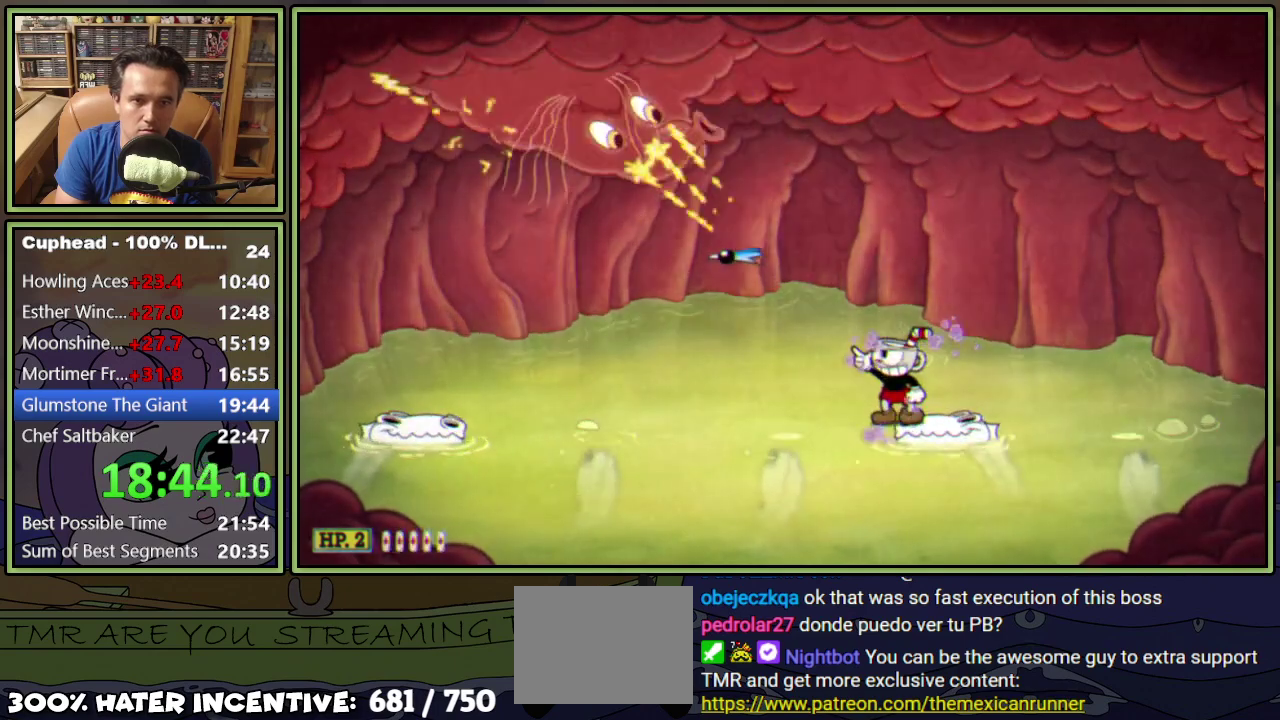
{"buttons": ["L1", "R1", "DPAD_UP", "DPAD_LEFT"], "events": []}
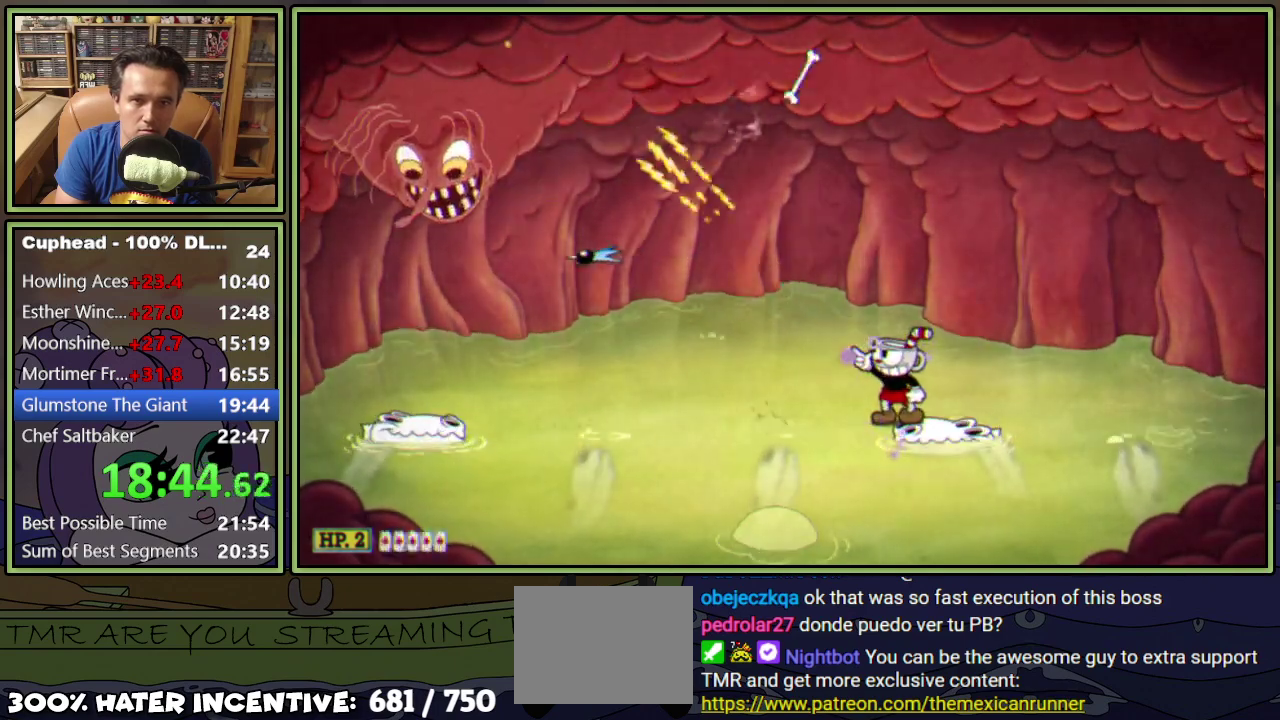
{"buttons": ["L1", "DPAD_UP", "DPAD_RIGHT"], "events": [[350, "DPAD_LEFT", "up"], [367, "DPAD_RIGHT", "down"], [367, "R1", "up"]]}
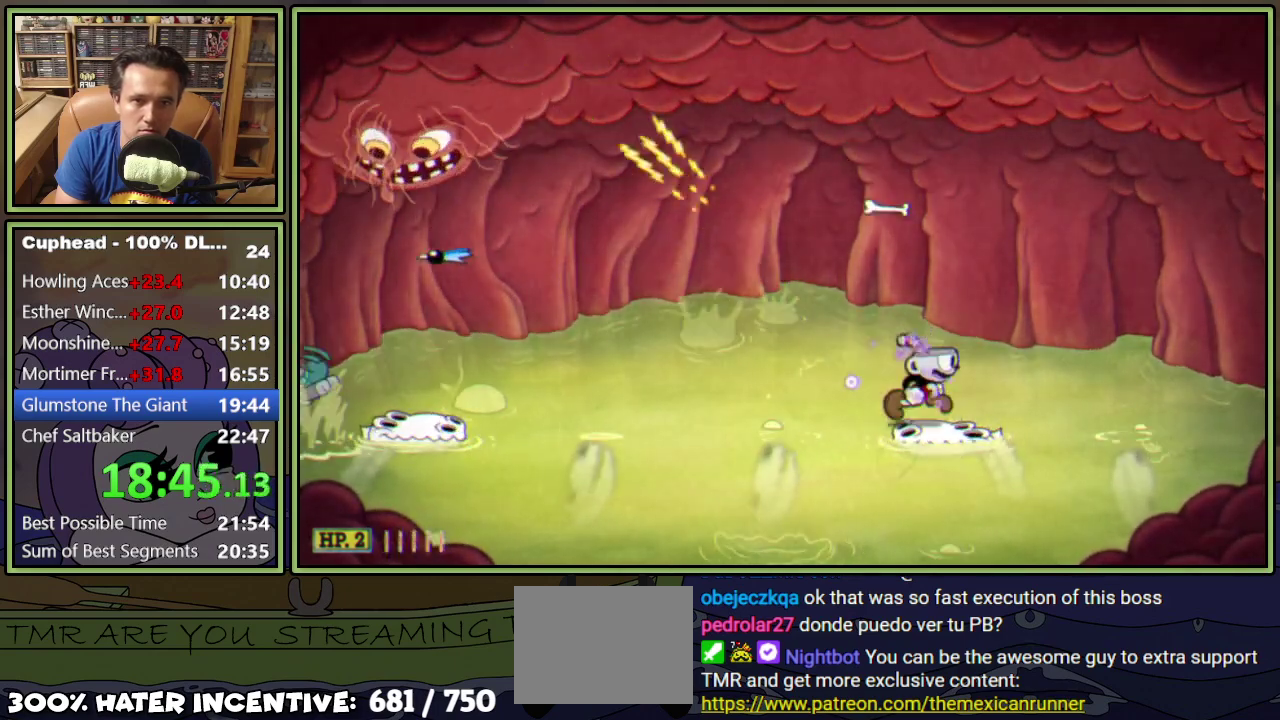
{"buttons": ["L1"], "events": [[134, "A", "down"], [267, "DPAD_RIGHT", "up"], [284, "DPAD_UP", "up"], [334, "DPAD_LEFT", "down"], [351, "A", "up"], [484, "DPAD_LEFT", "up"]]}